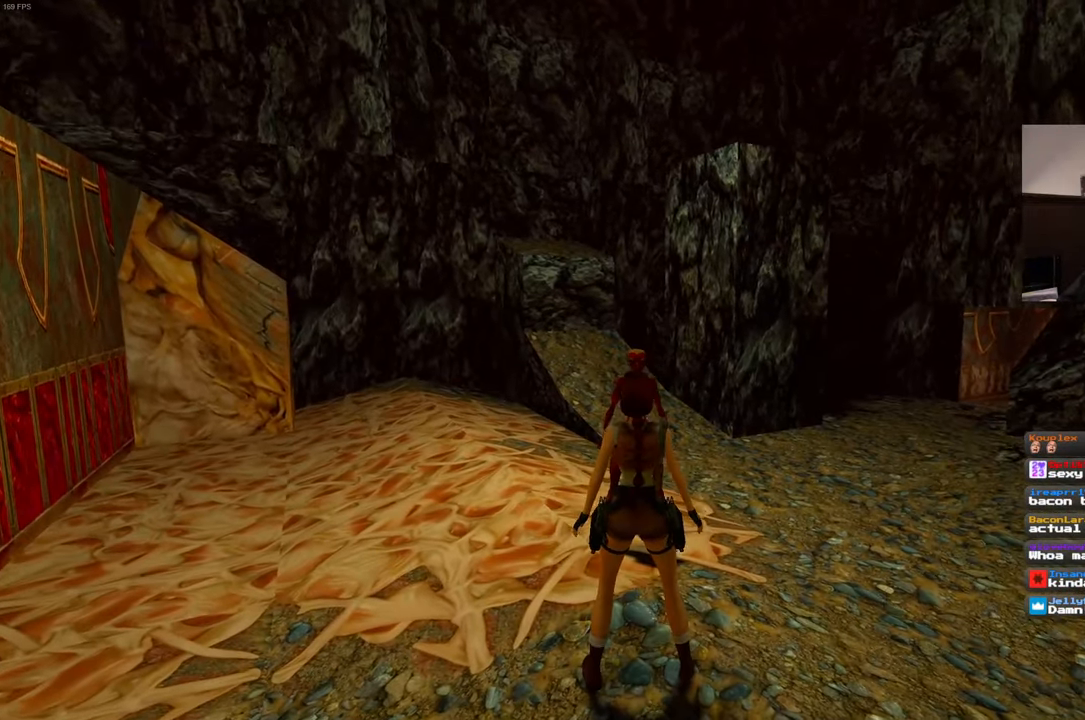
Gameplay with a controller (PlayStation layout); each line is a JSON object with the inputs held at the frame after it. "events" lists button and stick changes between this image and that frame as [ms after this image, input, new state], when the widget could be followed in between. Not read: L3 R3.
{"buttons": [], "left_stick": "center", "right_stick": "center", "events": [[83, "left_stick", "up"], [283, "left_stick", "center"]]}
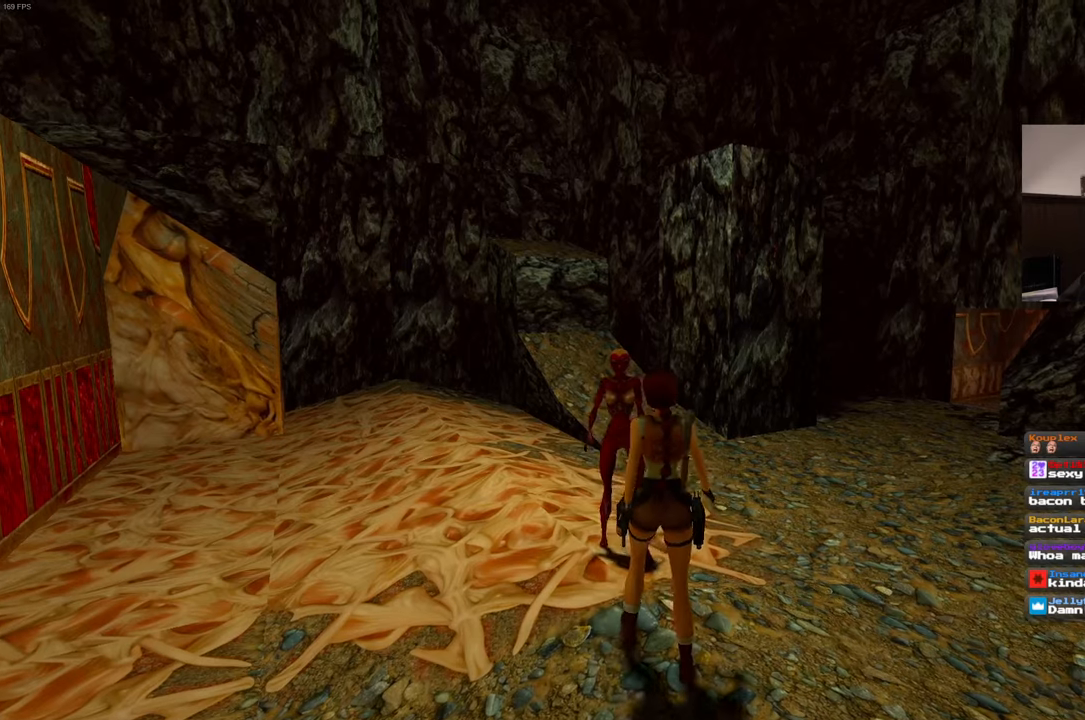
{"buttons": [], "left_stick": "center", "right_stick": "center", "events": []}
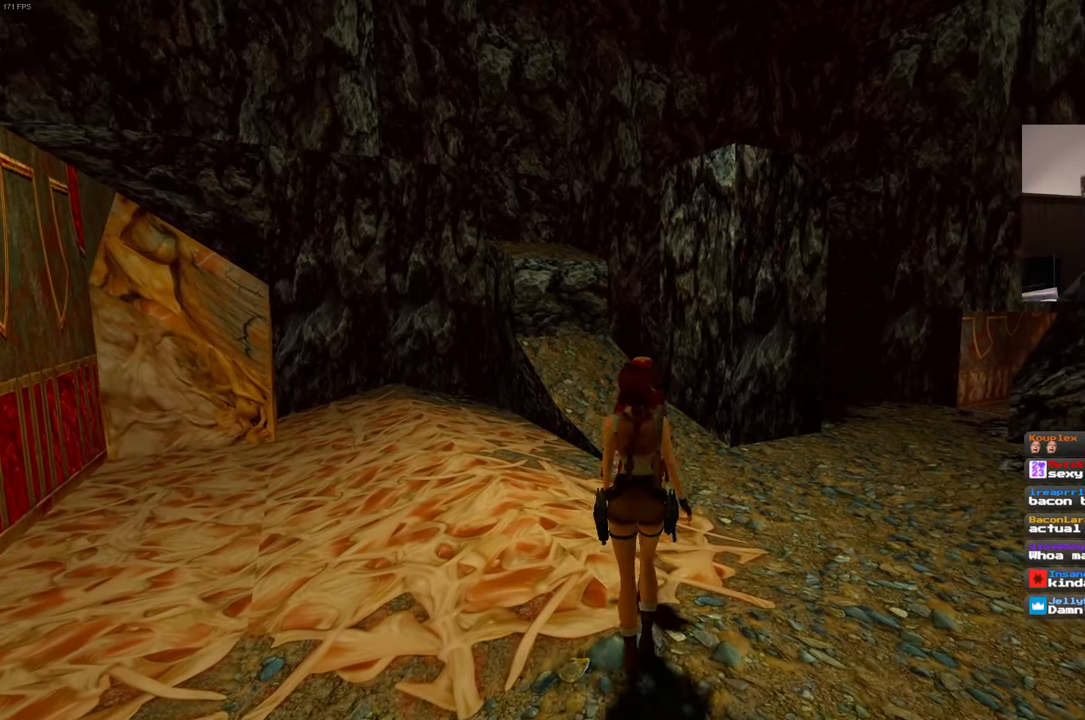
{"buttons": [], "left_stick": "center", "right_stick": "left", "events": [[434, "right_stick", "left"]]}
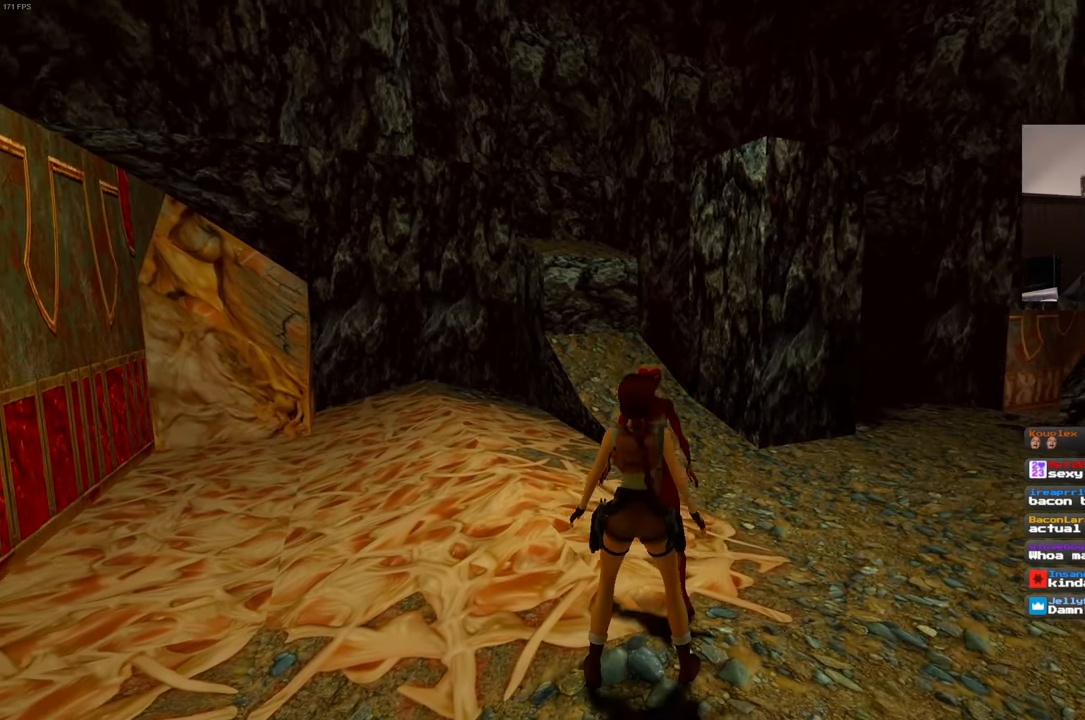
{"buttons": [], "left_stick": "center", "right_stick": "left", "events": []}
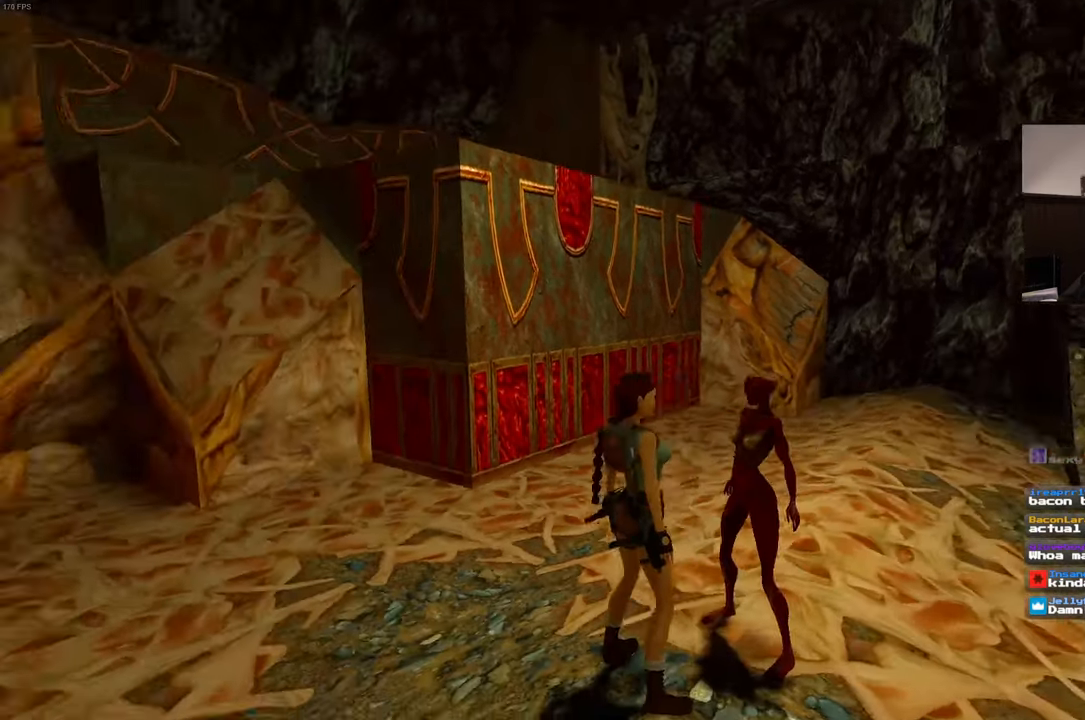
{"buttons": [], "left_stick": "center", "right_stick": "center", "events": [[50, "right_stick", "center"]]}
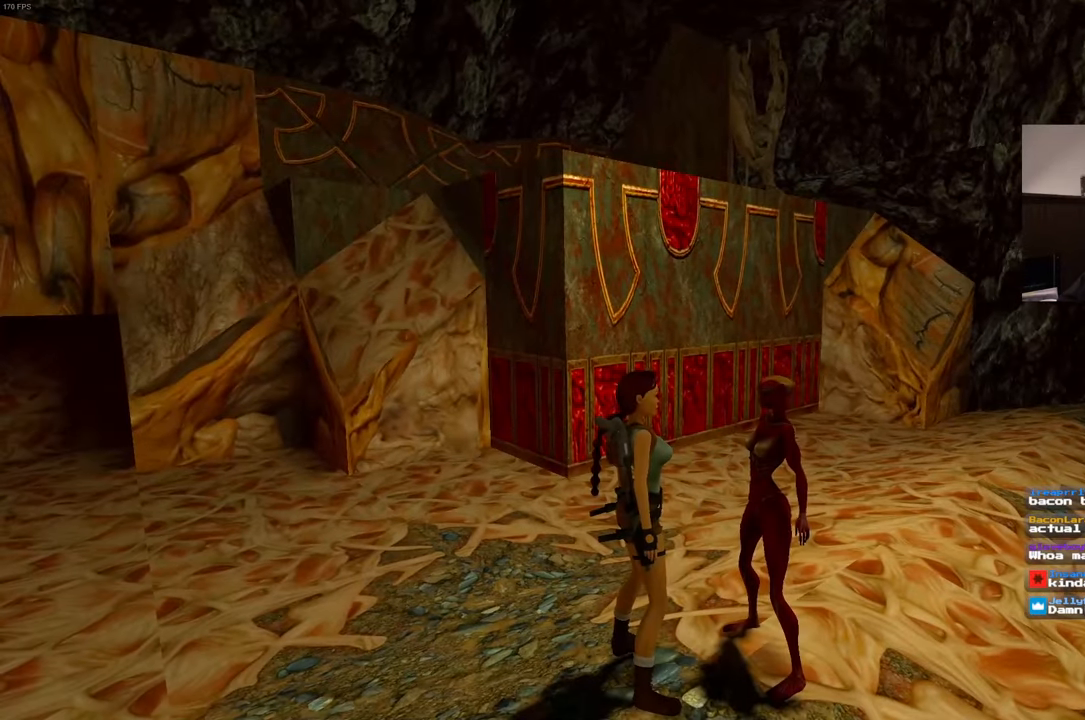
{"buttons": [], "left_stick": "center", "right_stick": "center", "events": []}
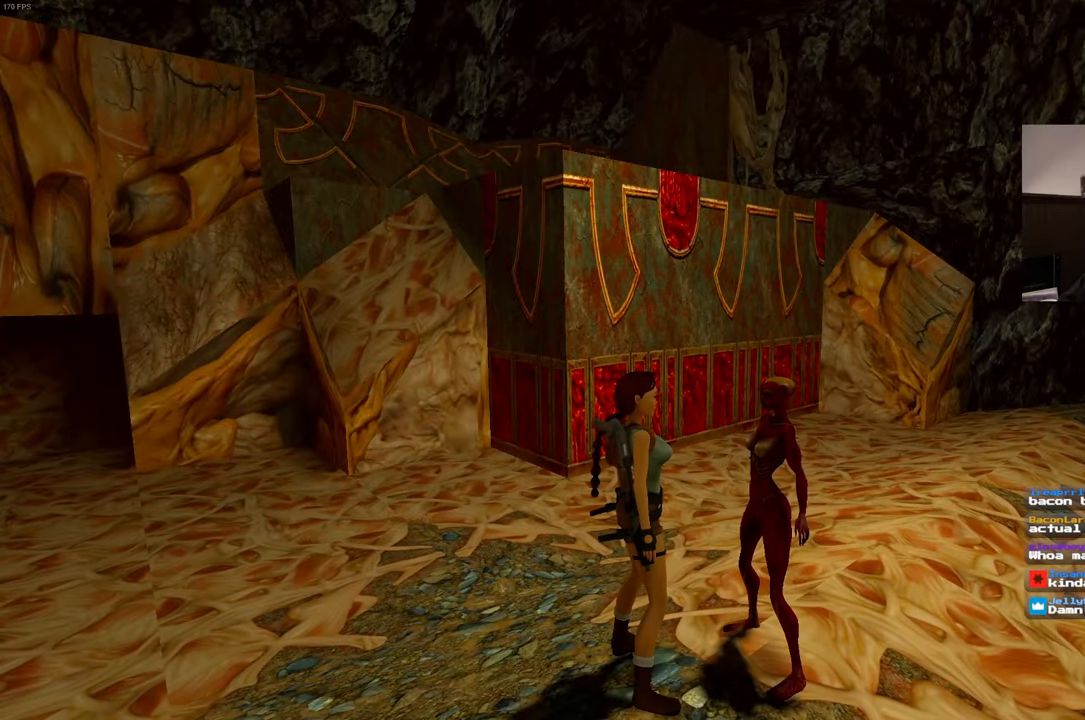
{"buttons": [], "left_stick": "center", "right_stick": "center", "events": [[117, "right_stick", "left"], [500, "right_stick", "center"]]}
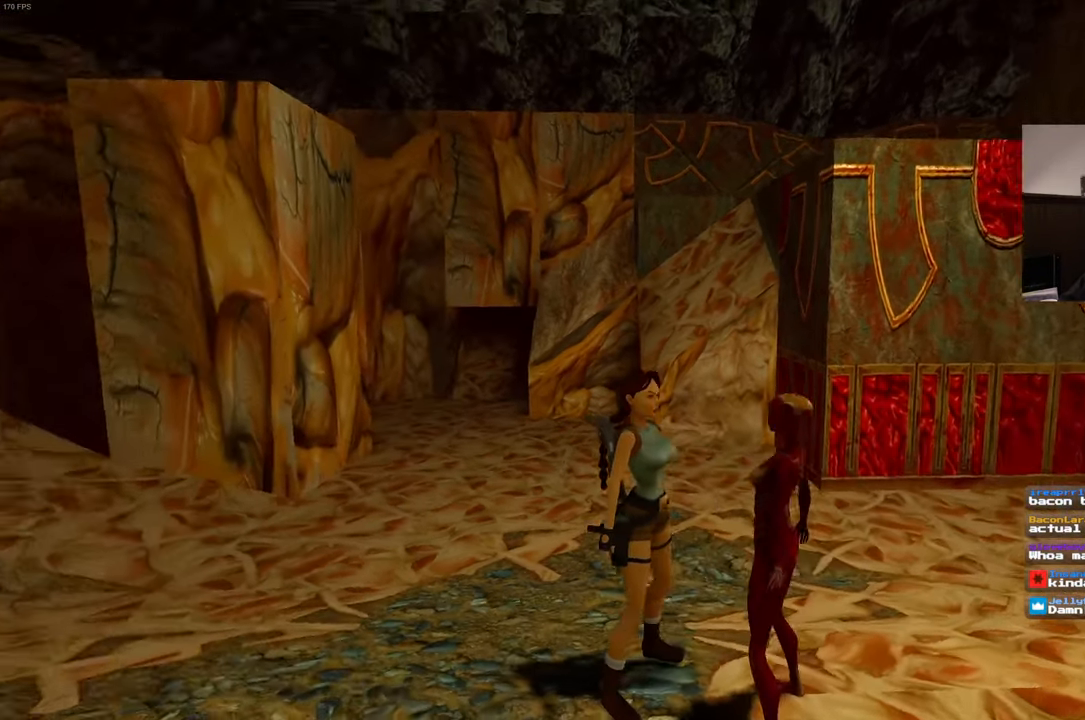
{"buttons": [], "left_stick": "center", "right_stick": "center", "events": [[167, "right_stick", "right"], [367, "right_stick", "center"]]}
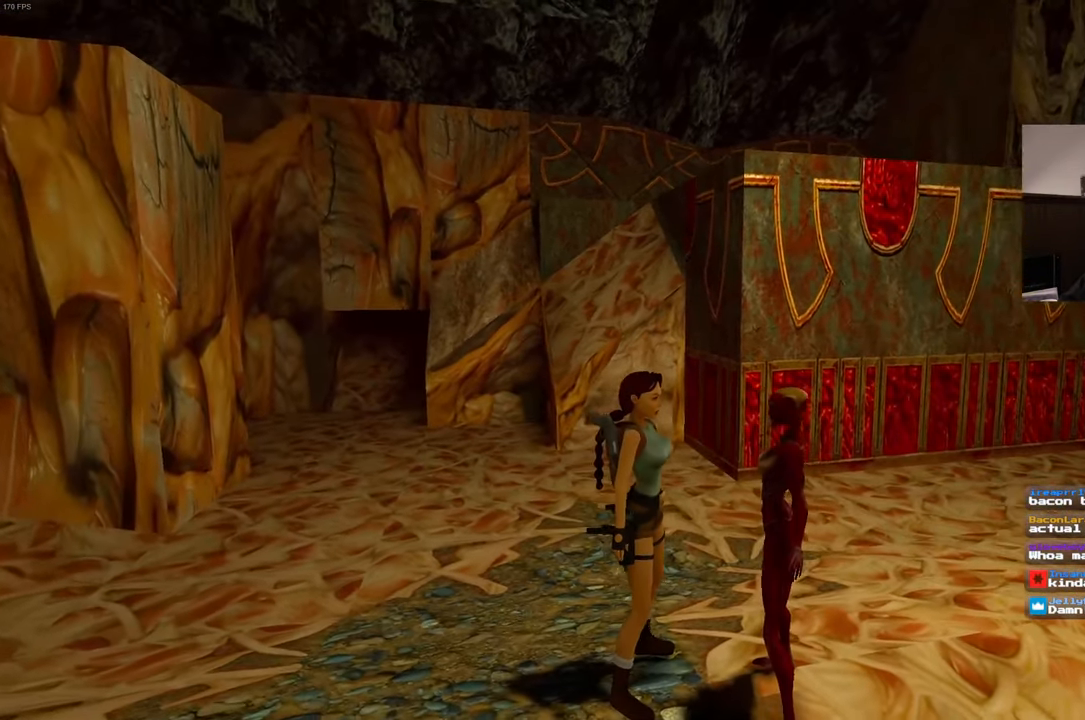
{"buttons": [], "left_stick": "center", "right_stick": "center", "events": []}
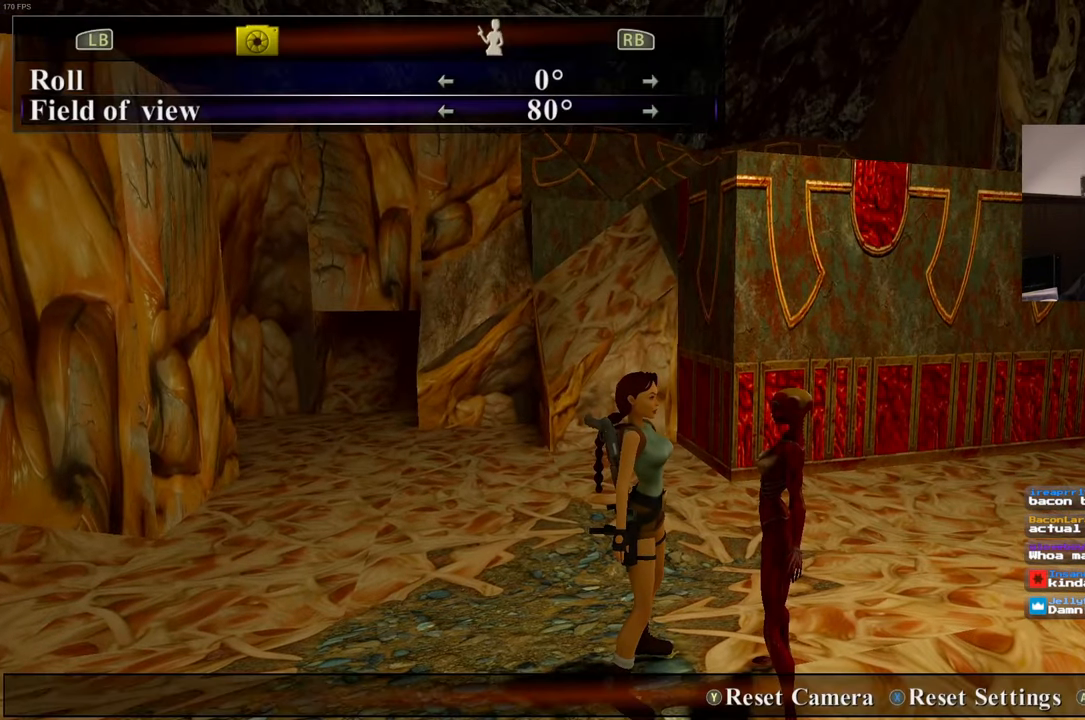
{"buttons": [], "left_stick": "center", "right_stick": "center", "events": [[284, "right_stick", "right"], [417, "right_stick", "center"]]}
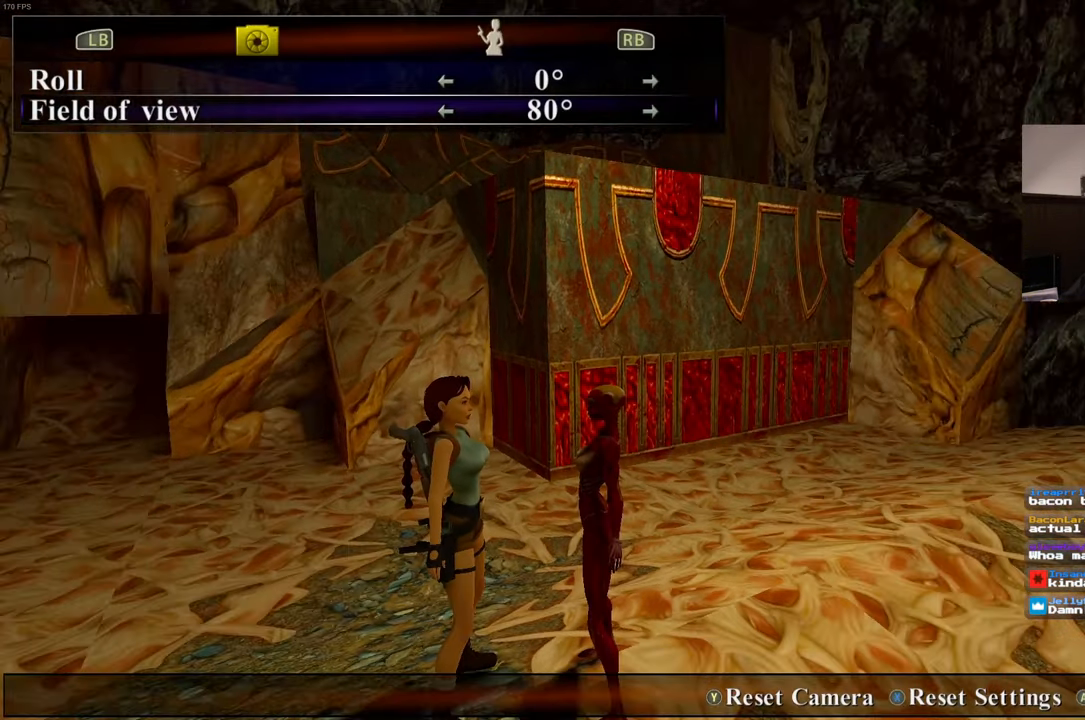
{"buttons": [], "left_stick": "center", "right_stick": "center", "events": []}
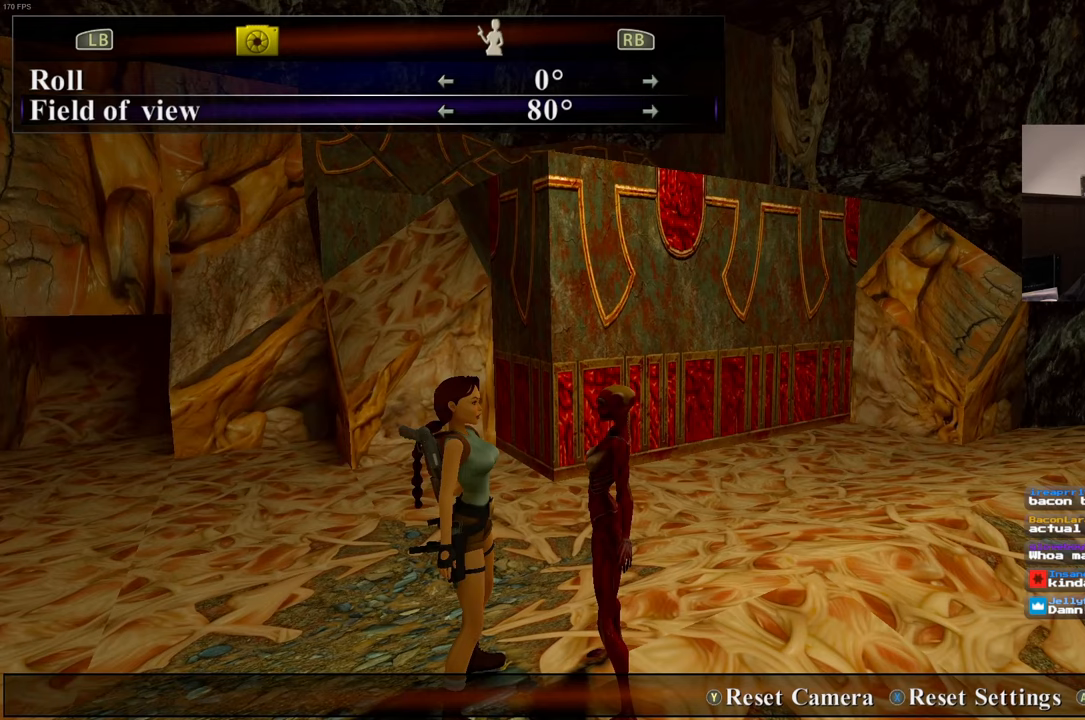
{"buttons": [], "left_stick": "center", "right_stick": "center", "events": []}
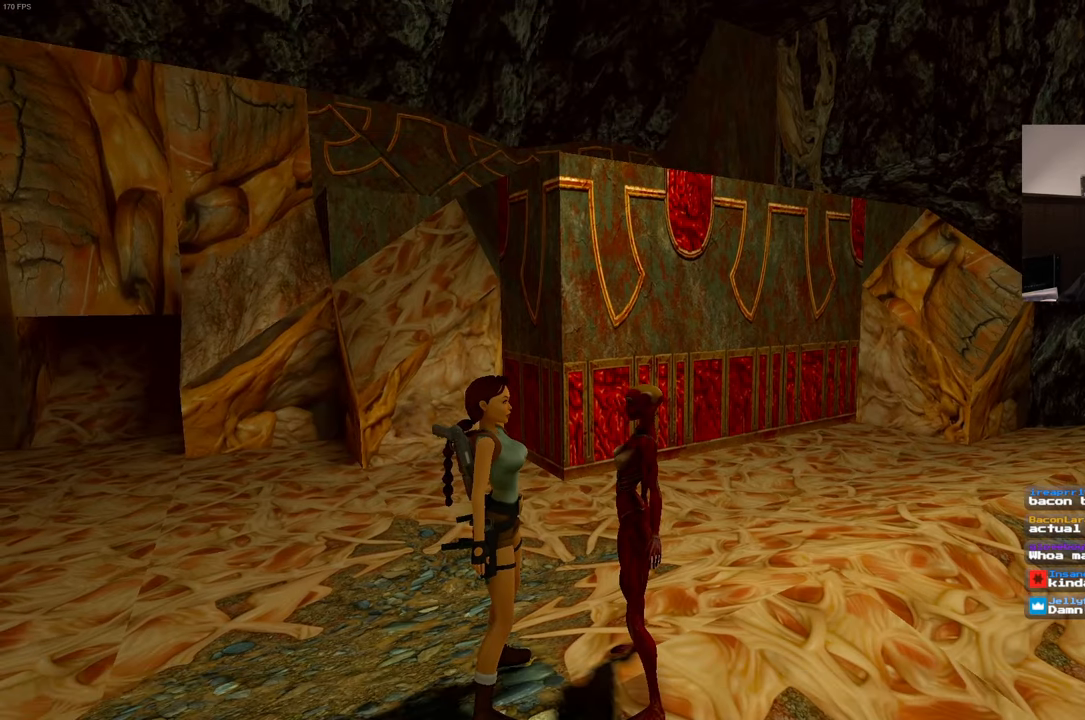
{"buttons": [], "left_stick": "center", "right_stick": "center", "events": []}
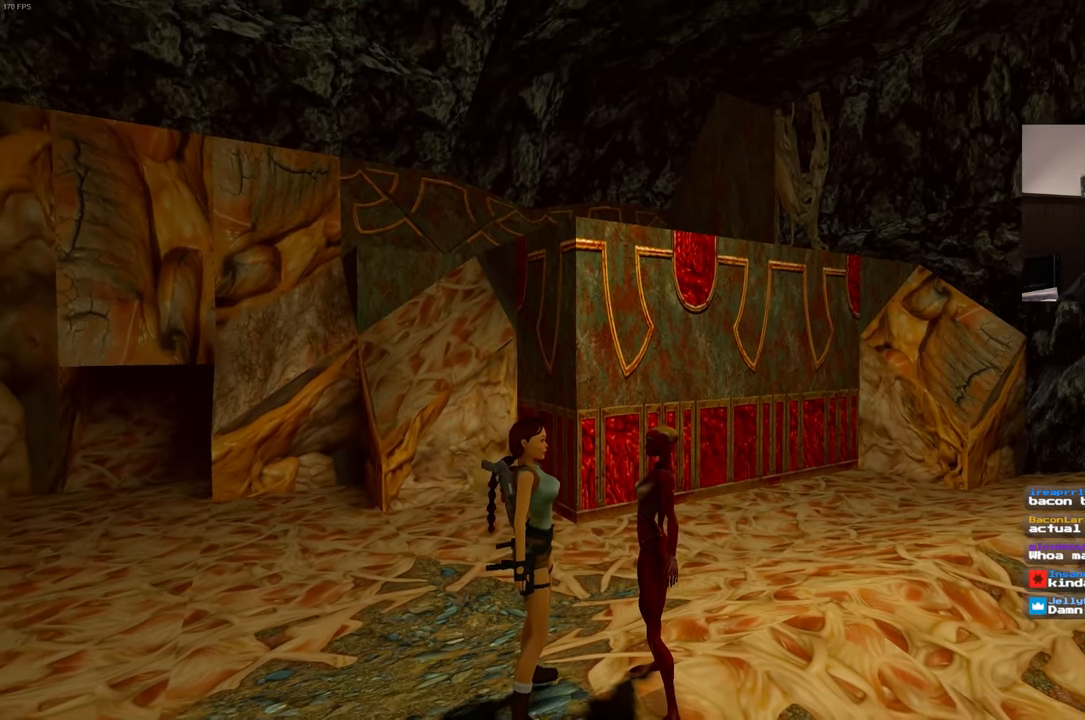
{"buttons": [], "left_stick": "center", "right_stick": "center", "events": [[116, "right_stick", "down"], [233, "left_stick", "up"], [266, "right_stick", "center"], [350, "left_stick", "center"]]}
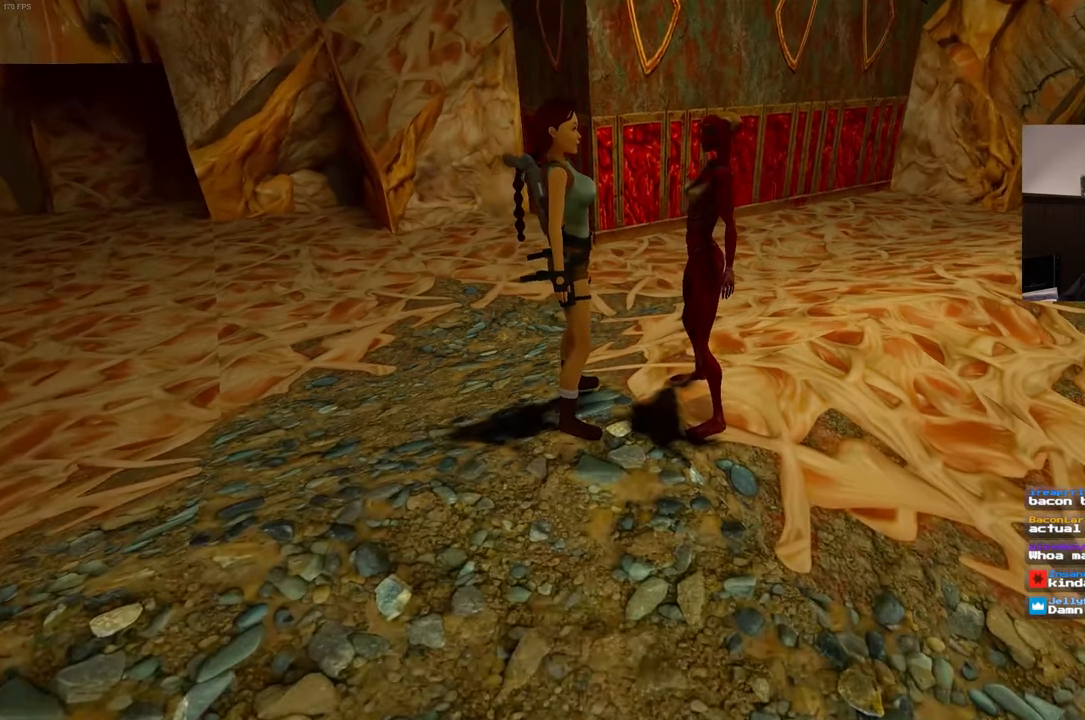
{"buttons": [], "left_stick": "up", "right_stick": "center", "events": [[16, "left_stick", "up"], [233, "left_stick", "center"], [250, "right_stick", "up"], [400, "right_stick", "center"], [500, "left_stick", "up"]]}
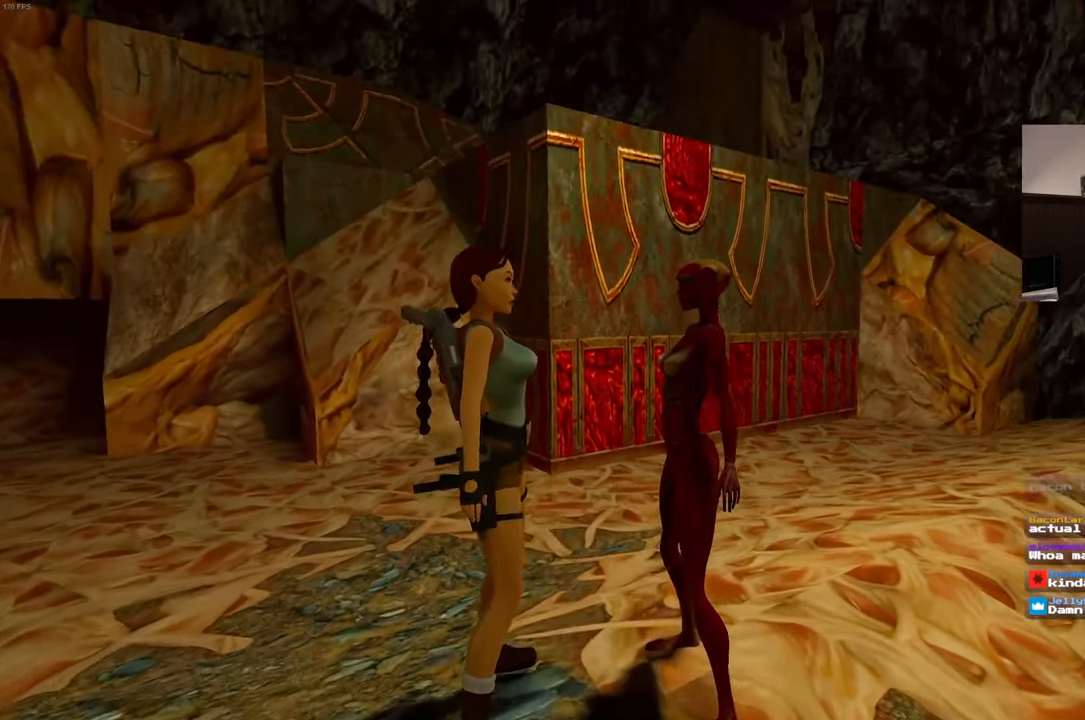
{"buttons": [], "left_stick": "center", "right_stick": "center", "events": [[166, "left_stick", "center"]]}
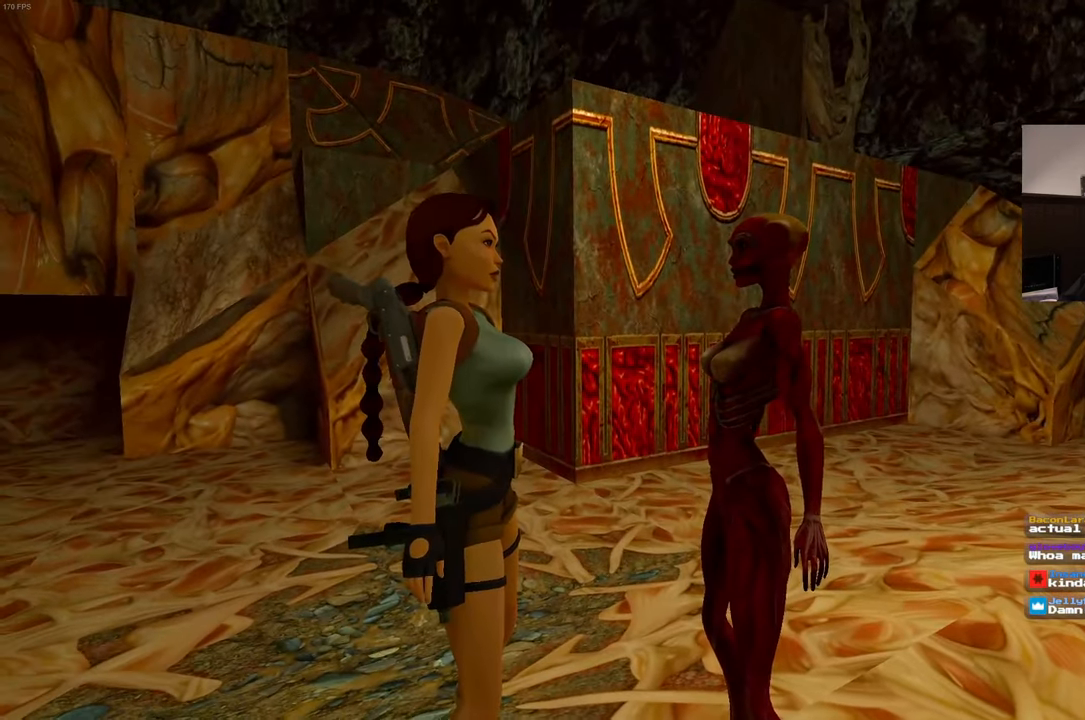
{"buttons": [], "left_stick": "center", "right_stick": "center", "events": [[66, "left_stick", "up"], [133, "left_stick", "center"]]}
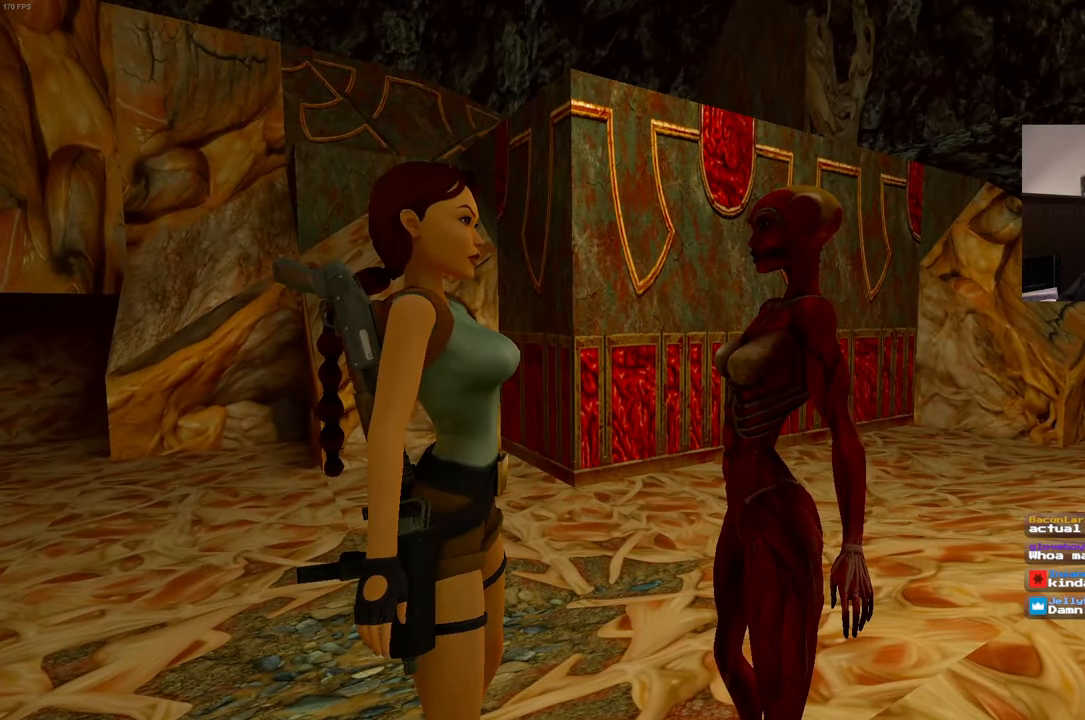
{"buttons": [], "left_stick": "center", "right_stick": "center", "events": [[233, "right_stick", "left"], [316, "right_stick", "center"]]}
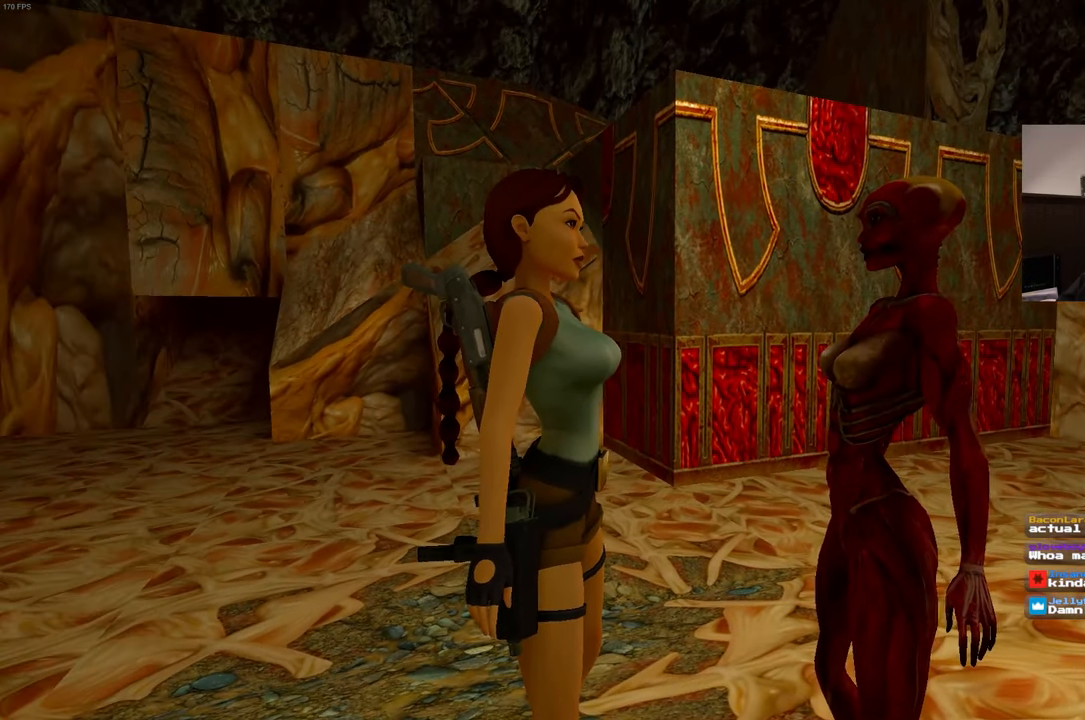
{"buttons": [], "left_stick": "center", "right_stick": "right", "events": [[483, "right_stick", "right"]]}
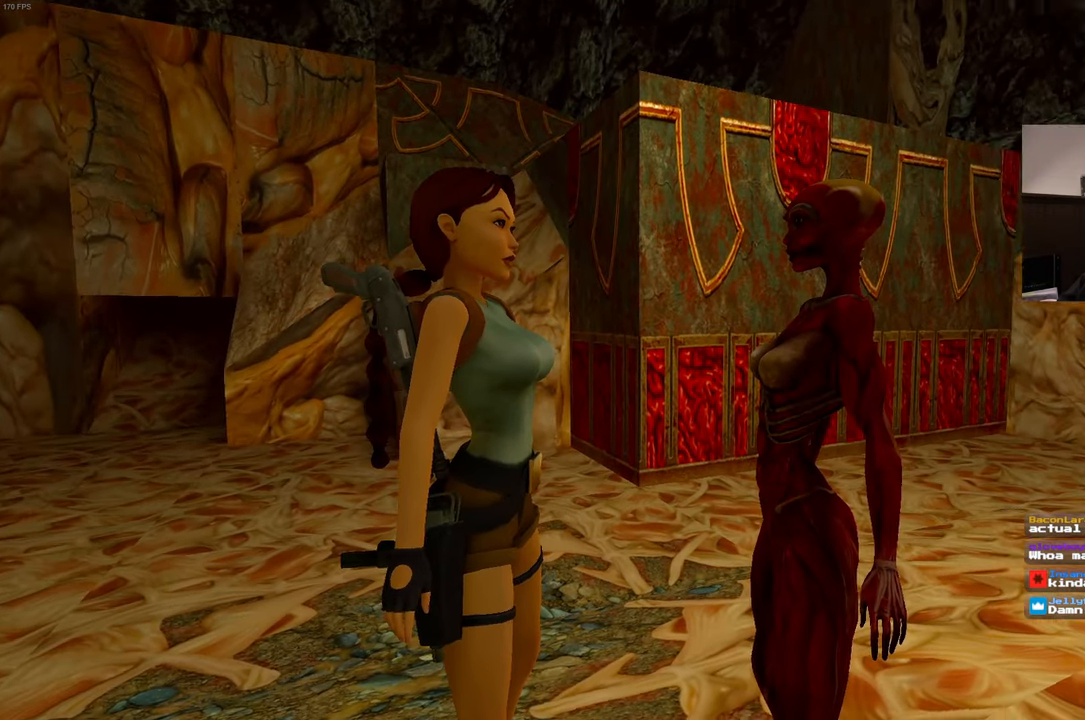
{"buttons": [], "left_stick": "center", "right_stick": "center", "events": [[83, "right_stick", "center"]]}
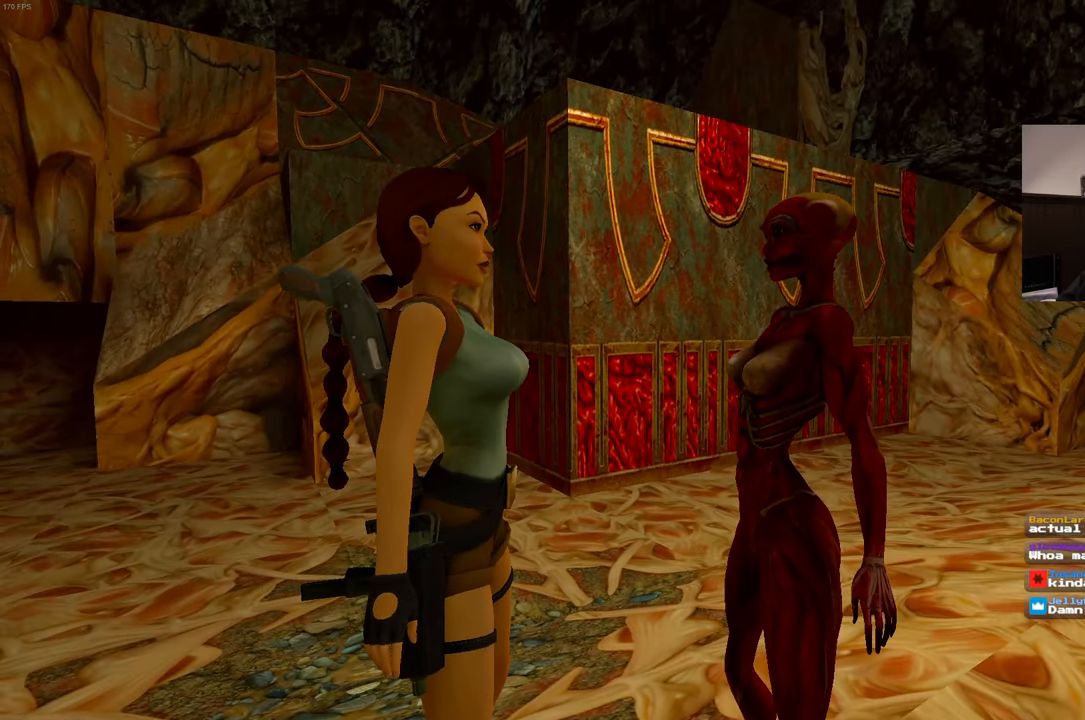
{"buttons": [], "left_stick": "center", "right_stick": "center", "events": [[316, "right_stick", "left"], [366, "right_stick", "center"]]}
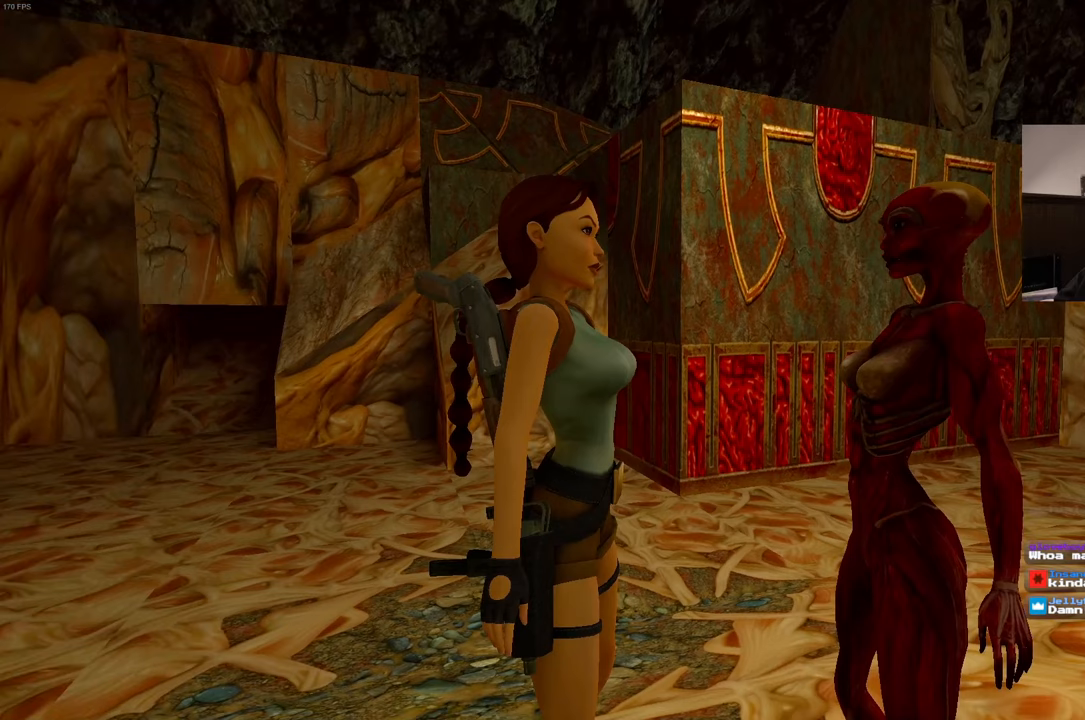
{"buttons": [], "left_stick": "center", "right_stick": "center", "events": []}
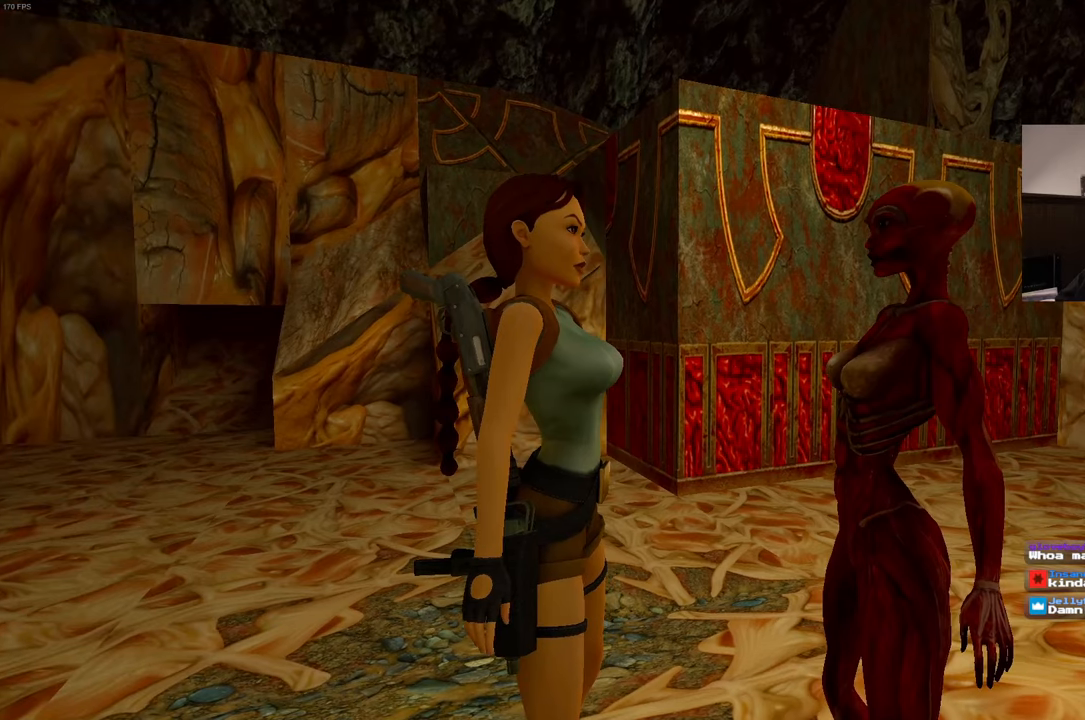
{"buttons": [], "left_stick": "center", "right_stick": "center", "events": []}
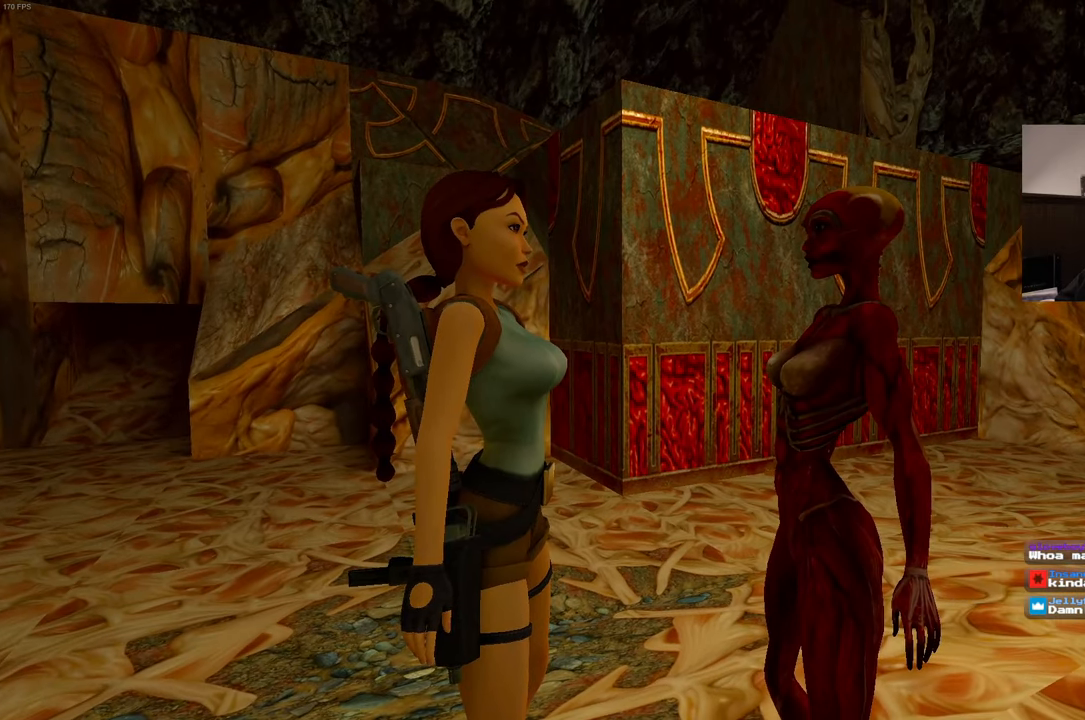
{"buttons": [], "left_stick": "center", "right_stick": "center", "events": []}
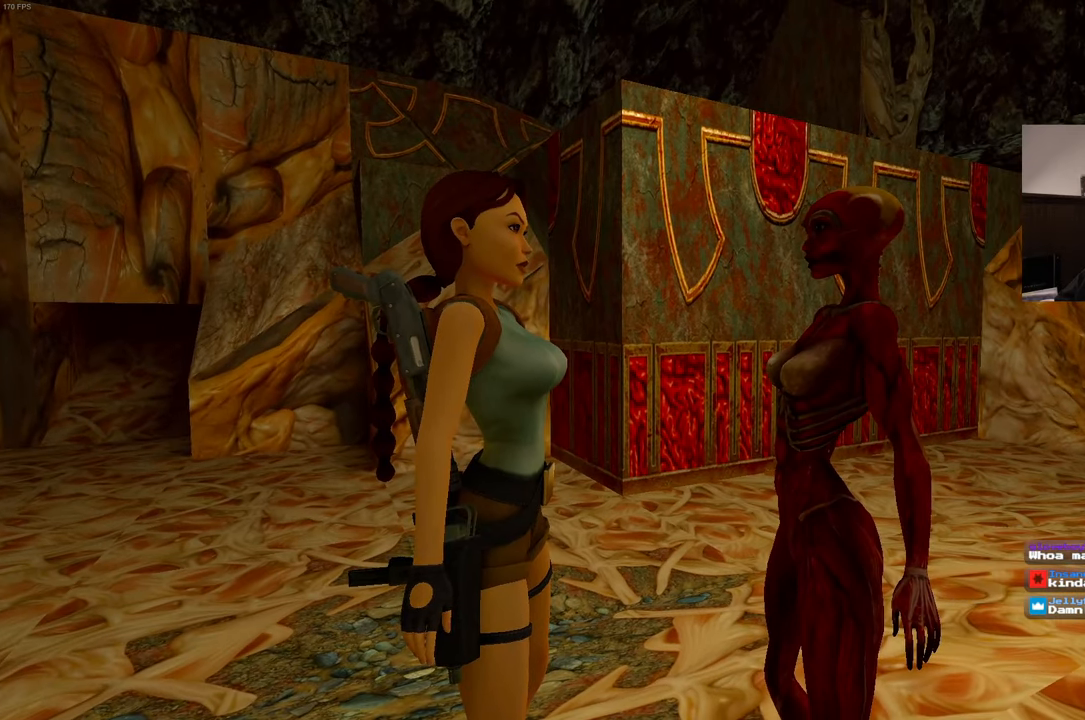
{"buttons": [], "left_stick": "center", "right_stick": "center", "events": []}
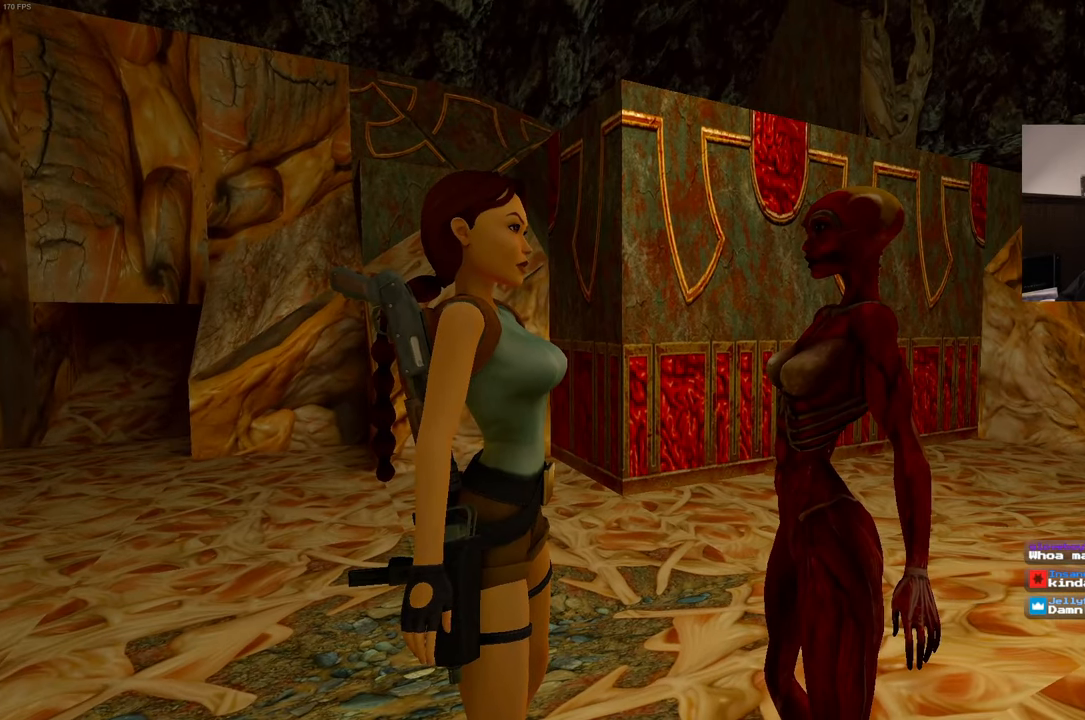
{"buttons": [], "left_stick": "center", "right_stick": "center", "events": [[50, "left_stick", "up"], [100, "left_stick", "center"]]}
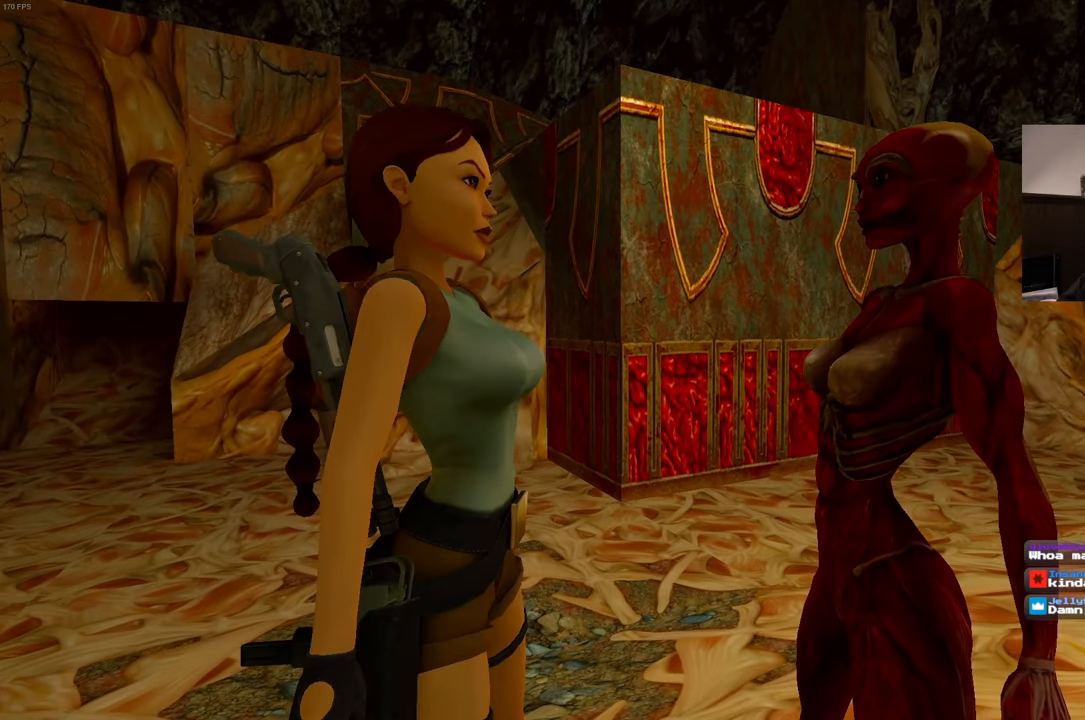
{"buttons": [], "left_stick": "center", "right_stick": "center", "events": []}
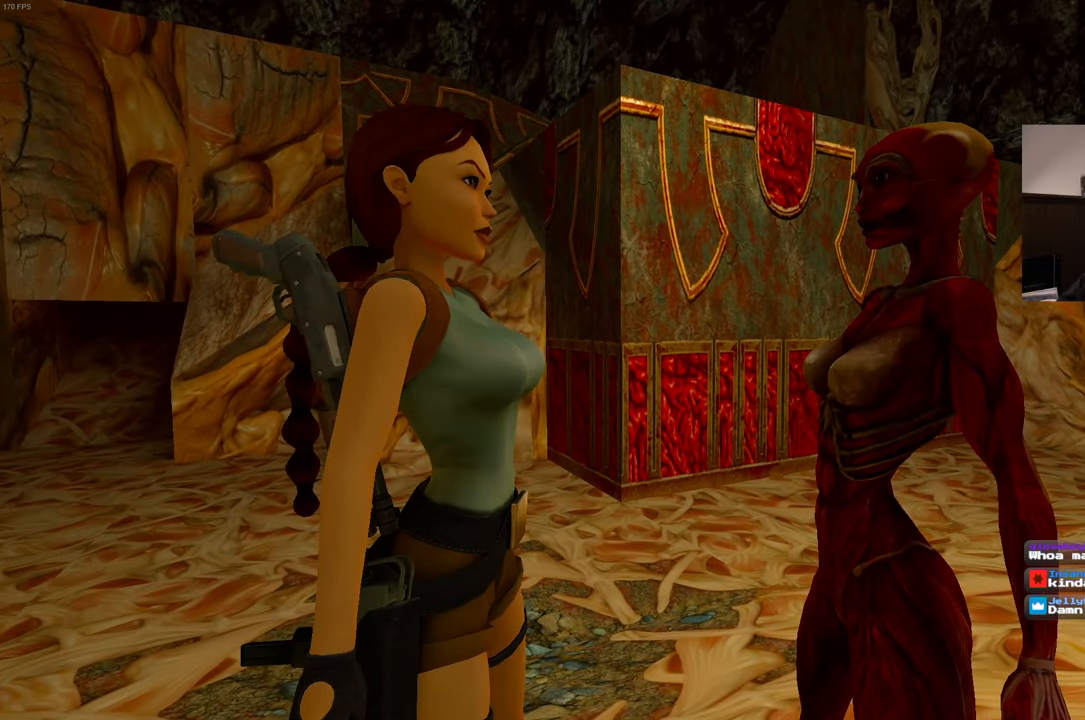
{"buttons": [], "left_stick": "center", "right_stick": "center", "events": []}
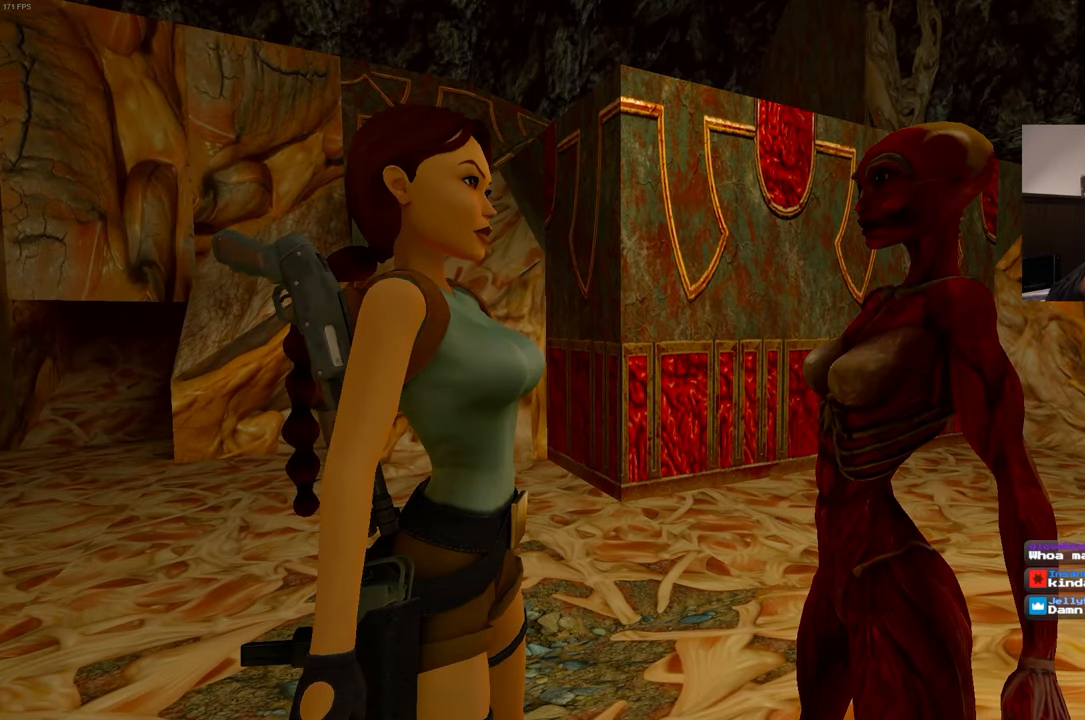
{"buttons": [], "left_stick": "center", "right_stick": "center", "events": []}